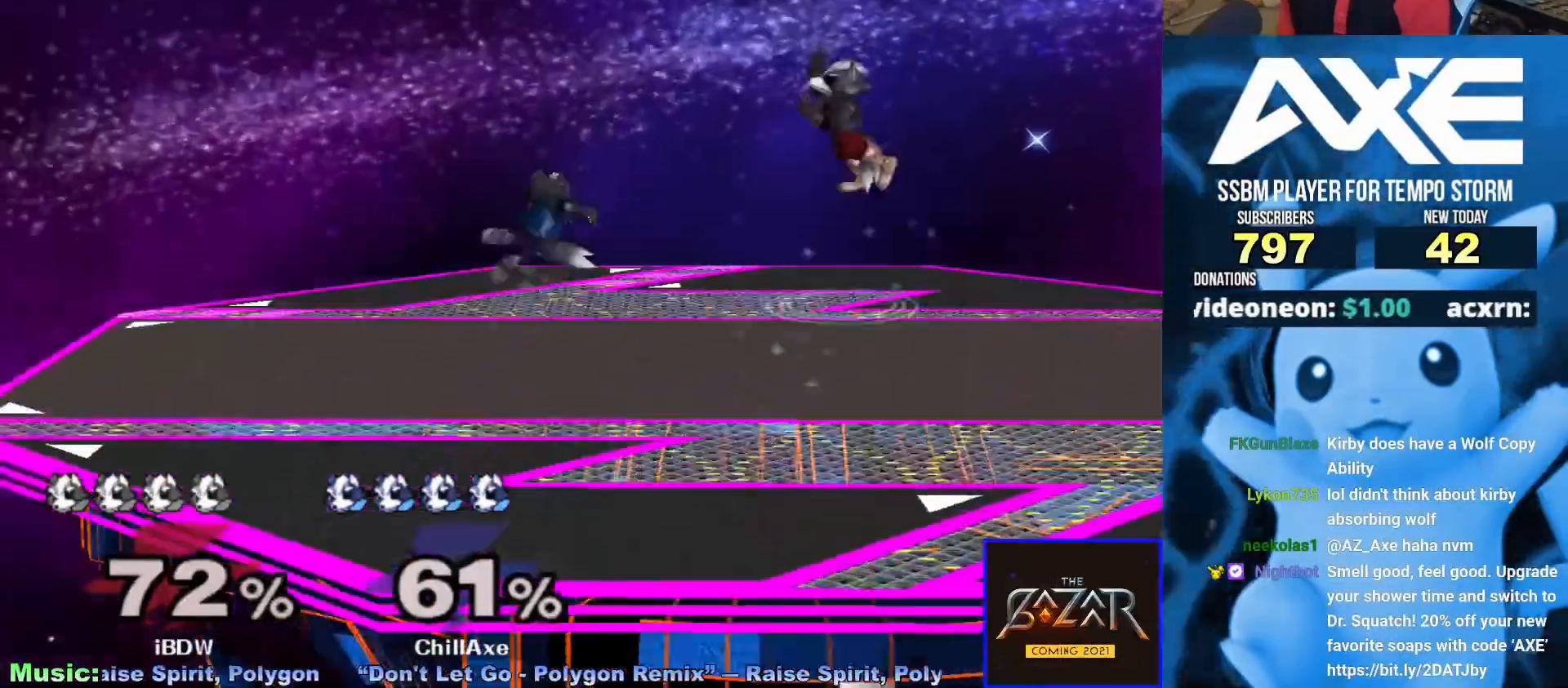
Gameplay with a controller (Nintendo layout); each line is a JSON object with the inputs held at the frame after it. "events" lists button and stick changes between this image and that frame as [ms after this image, input, new state], when the widget could be followed in between. Not read: L3 R3.
{"buttons": [], "left_stick": "right", "right_stick": "center"}
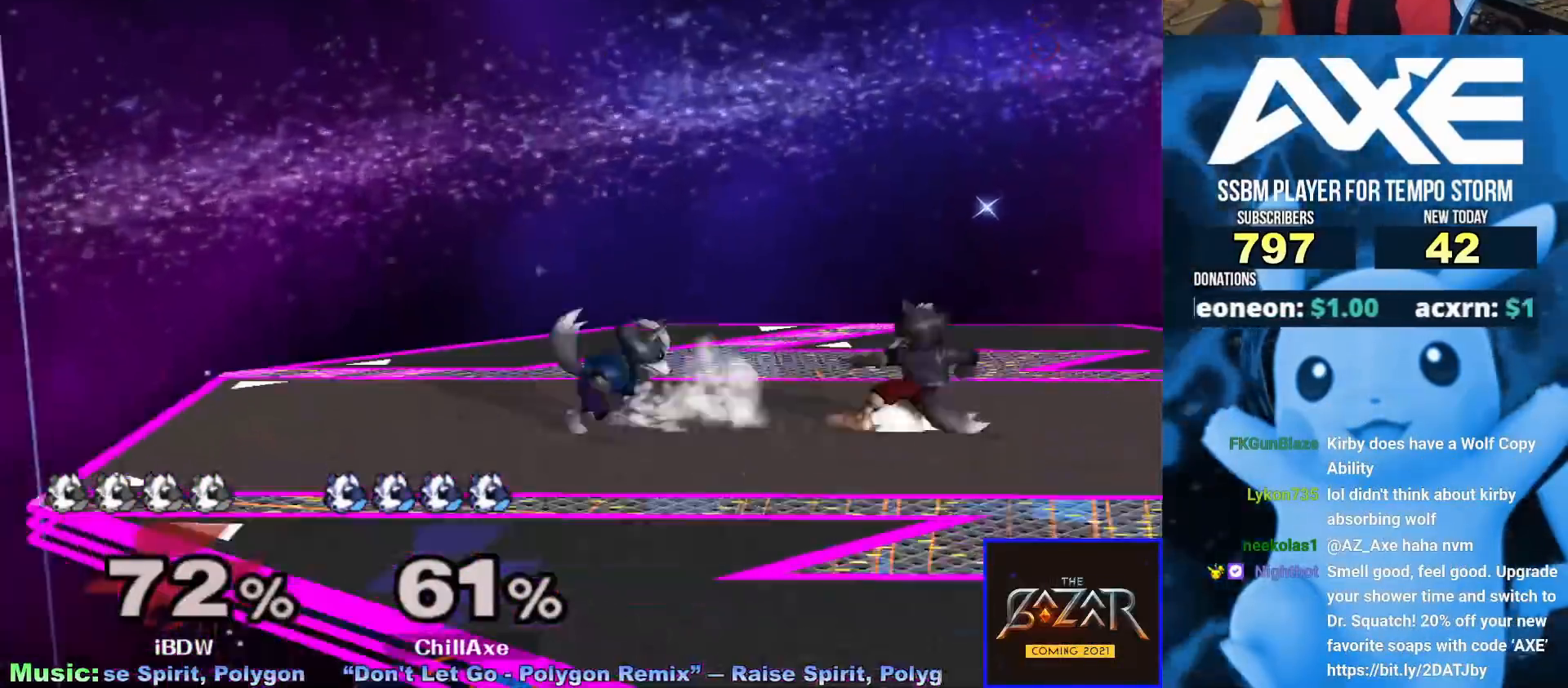
{"buttons": [], "left_stick": "center", "right_stick": "center", "events": [[83, "X", "down"], [100, "Z", "down"], [133, "left_stick", "center"], [217, "Z", "up"], [250, "X", "up"]]}
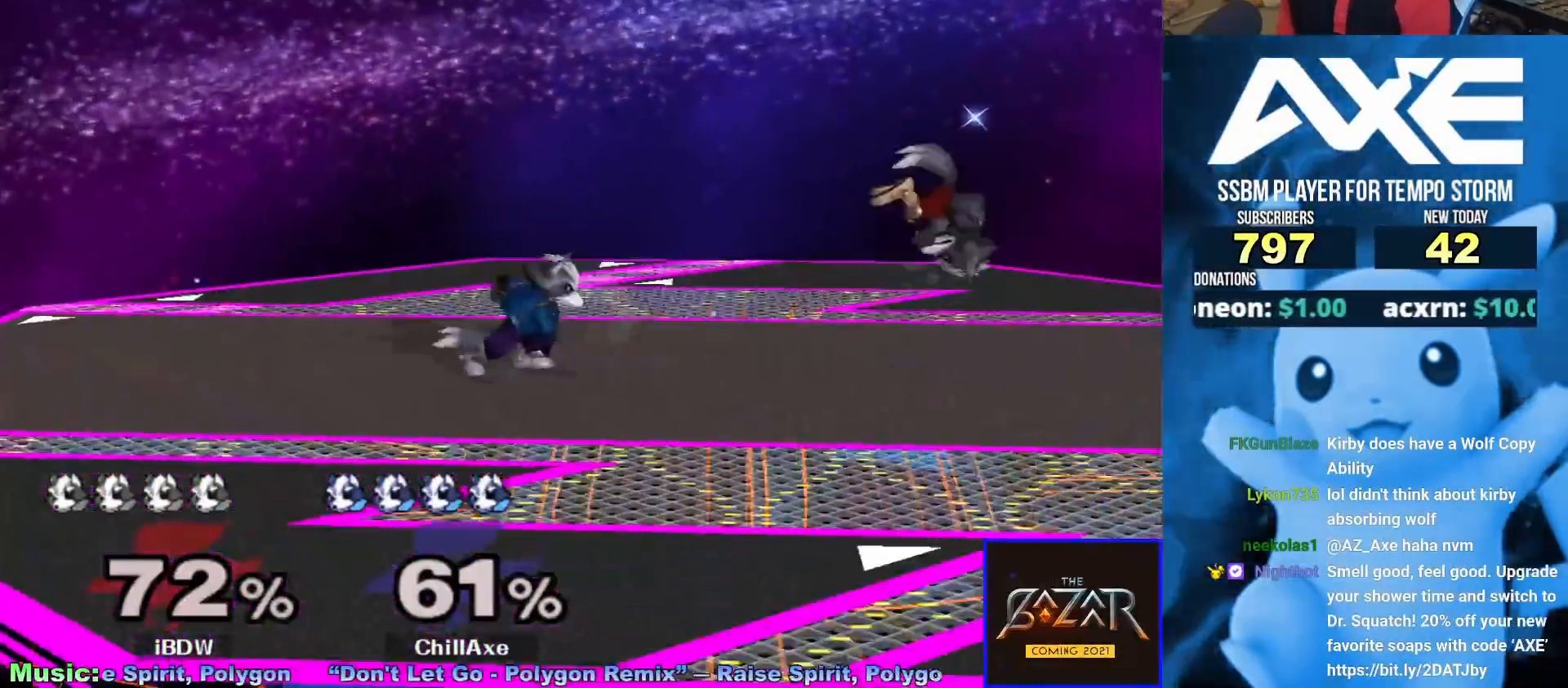
{"buttons": ["A"], "left_stick": "center", "right_stick": "center", "events": [[117, "left_stick", "left"], [250, "left_stick", "right"], [333, "X", "down"], [383, "X", "up"], [450, "left_stick", "center"], [467, "A", "down"]]}
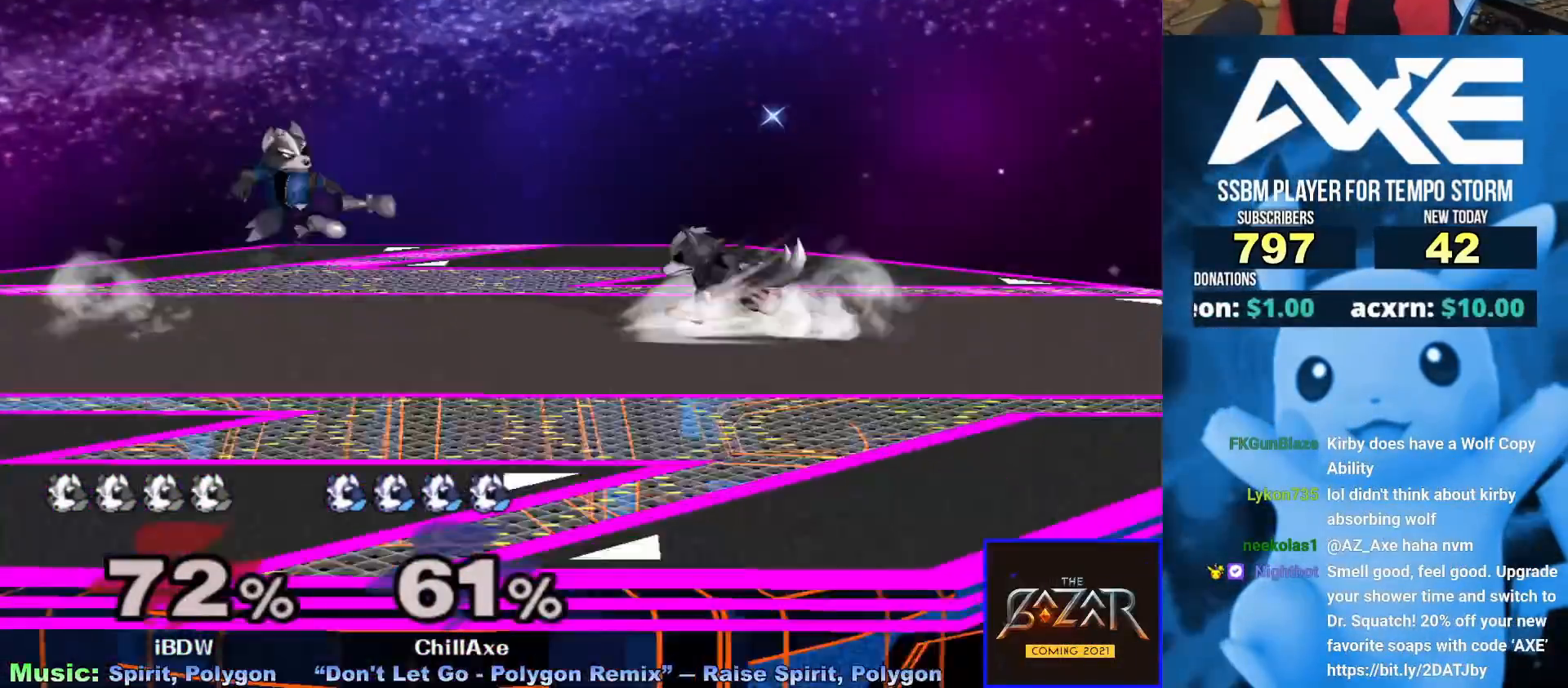
{"buttons": ["A"], "left_stick": "center", "right_stick": "center"}